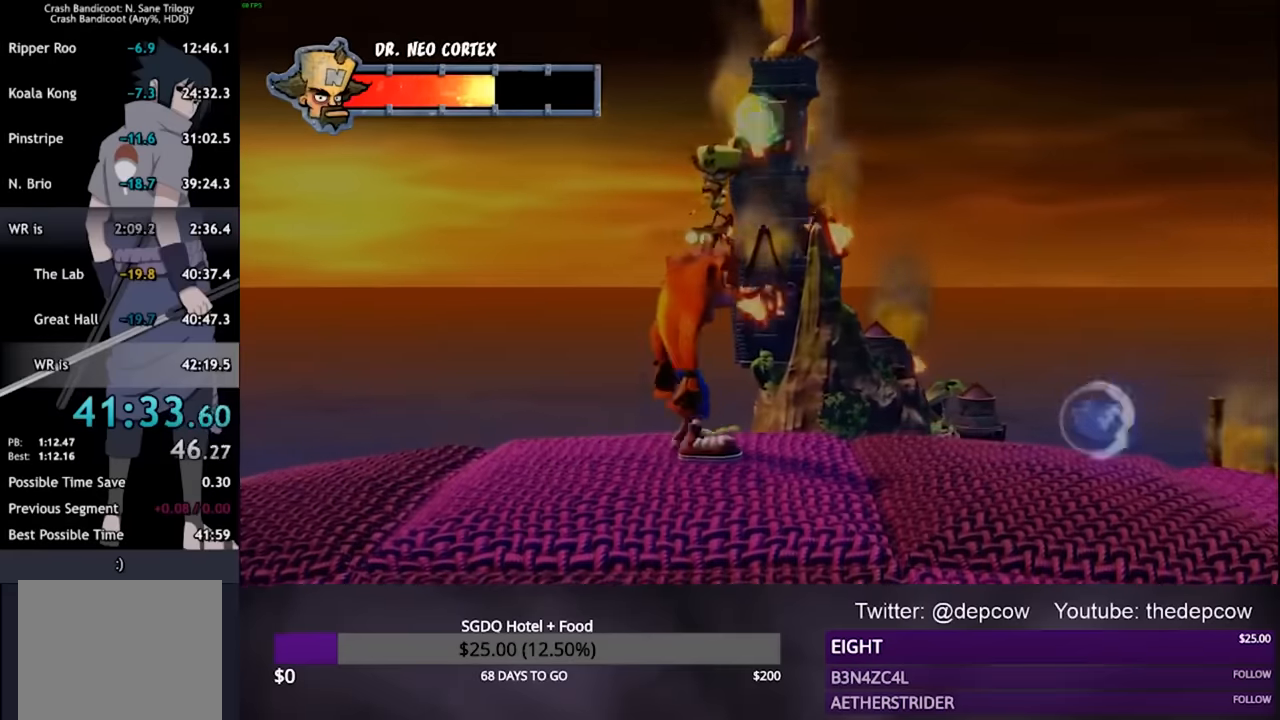
Gameplay with a controller (PlayStation layout); each line is a JSON object with the inputs held at the frame after it. "events" lists button and stick changes between this image and that frame as [ms after this image, input, new state], when the widget could be followed in between.
{"buttons": [], "left_stick": "center", "right_stick": "center", "events": []}
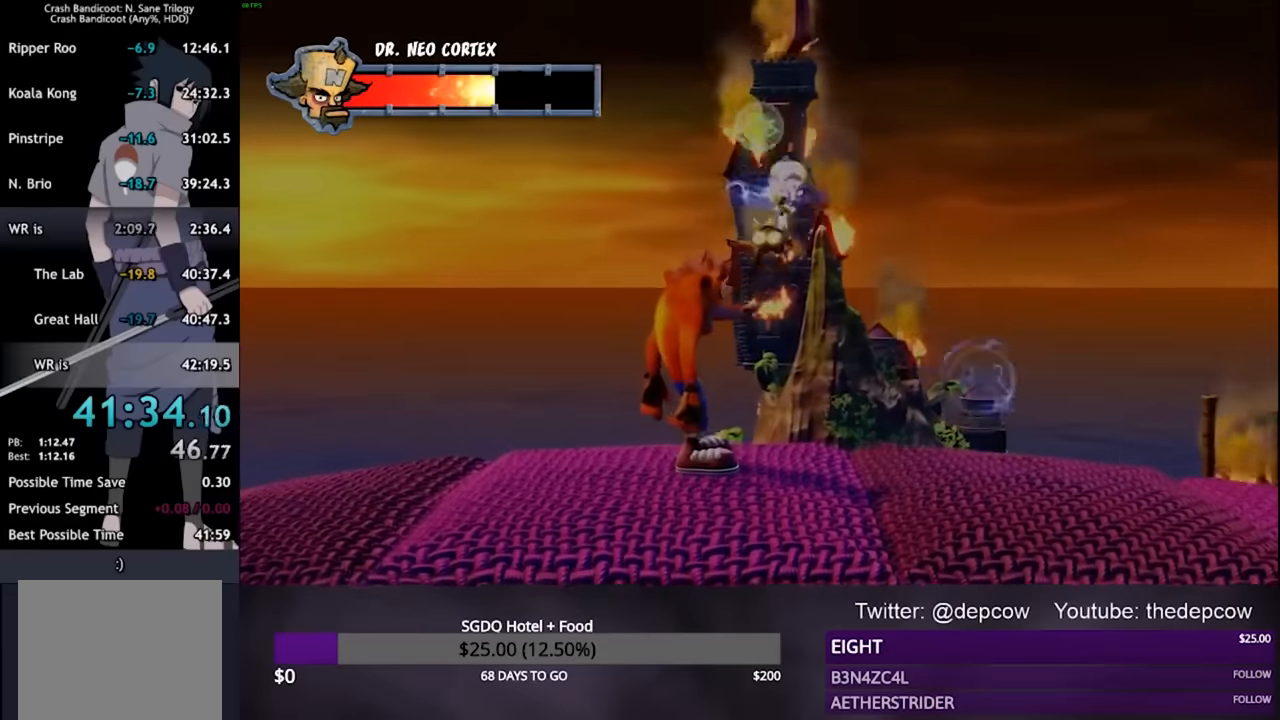
{"buttons": [], "left_stick": "center", "right_stick": "center", "events": []}
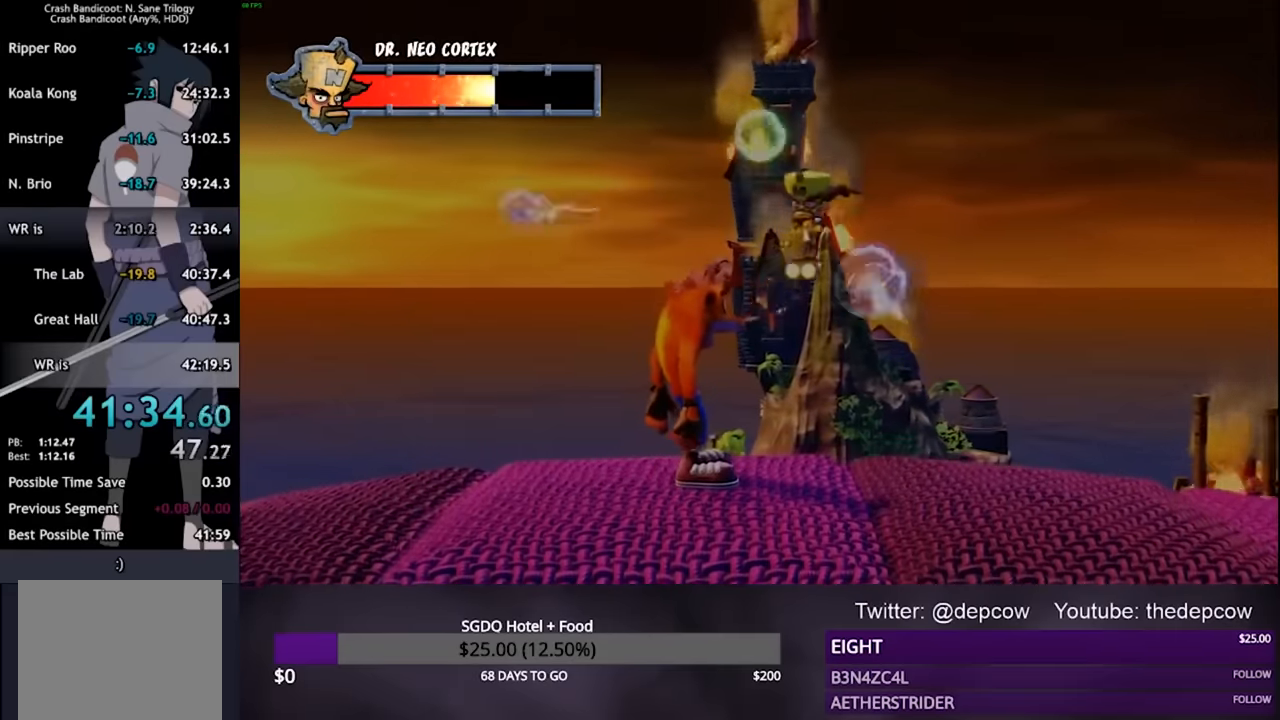
{"buttons": [], "left_stick": "right", "right_stick": "center", "events": [[266, "left_stick", "right"]]}
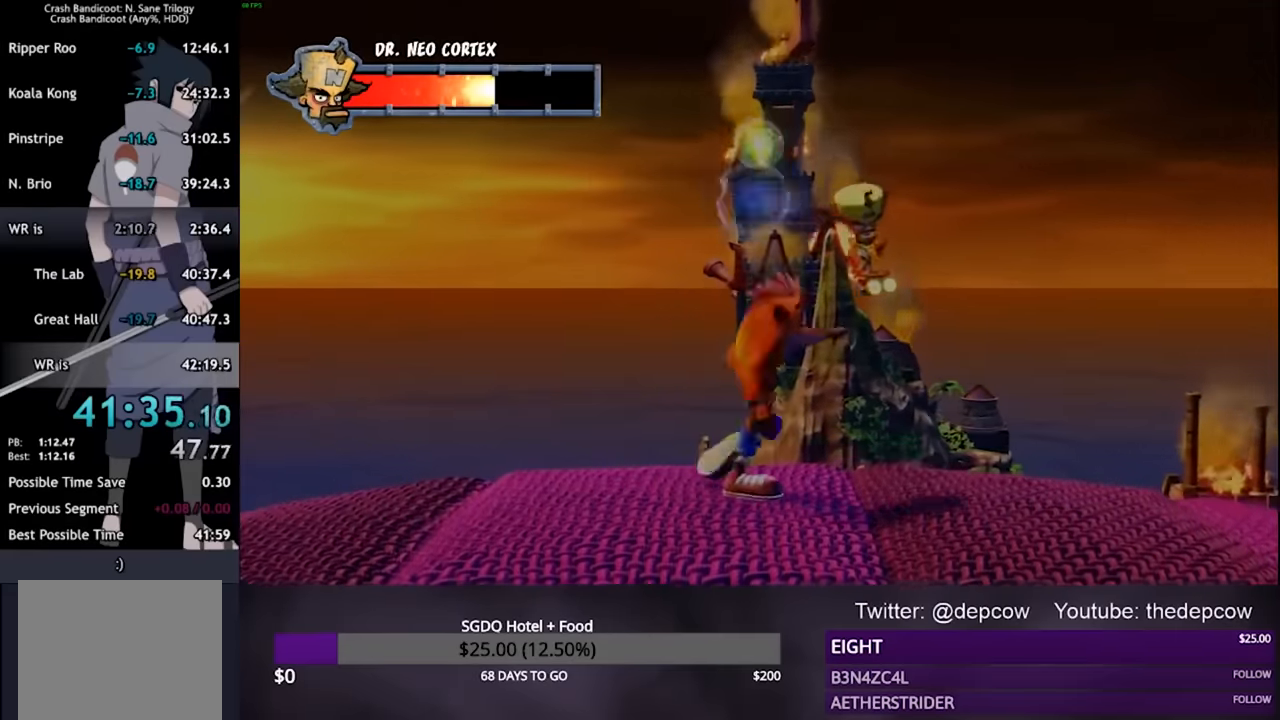
{"buttons": [], "left_stick": "center", "right_stick": "center", "events": [[166, "left_stick", "center"], [366, "left_stick", "up-right"], [500, "left_stick", "center"]]}
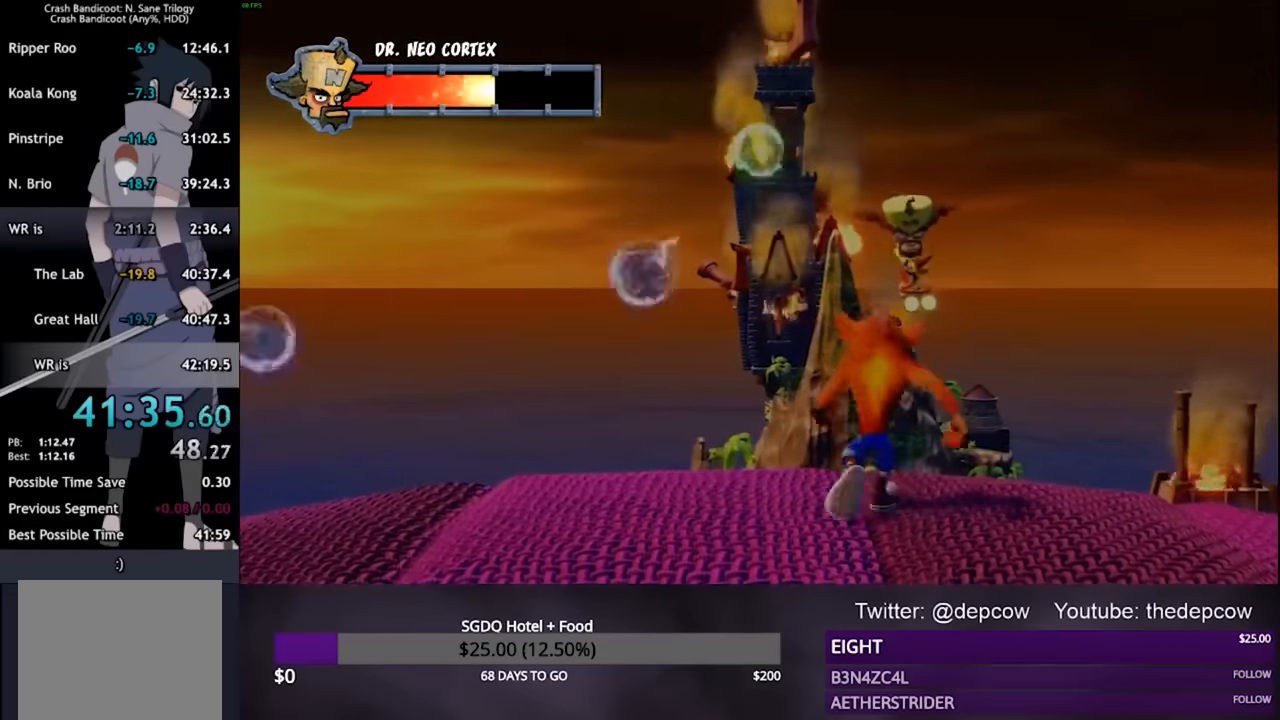
{"buttons": [], "left_stick": "center", "right_stick": "center", "events": [[233, "left_stick", "up"], [400, "left_stick", "center"]]}
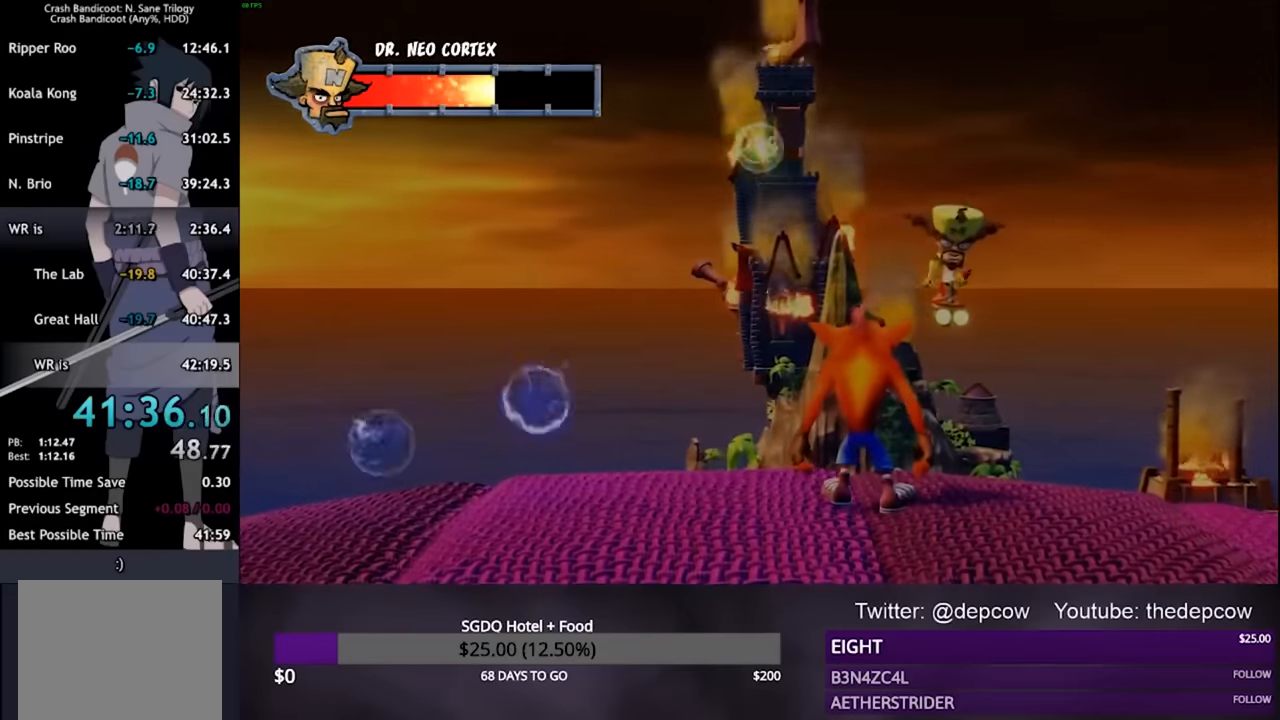
{"buttons": [], "left_stick": "center", "right_stick": "center", "events": []}
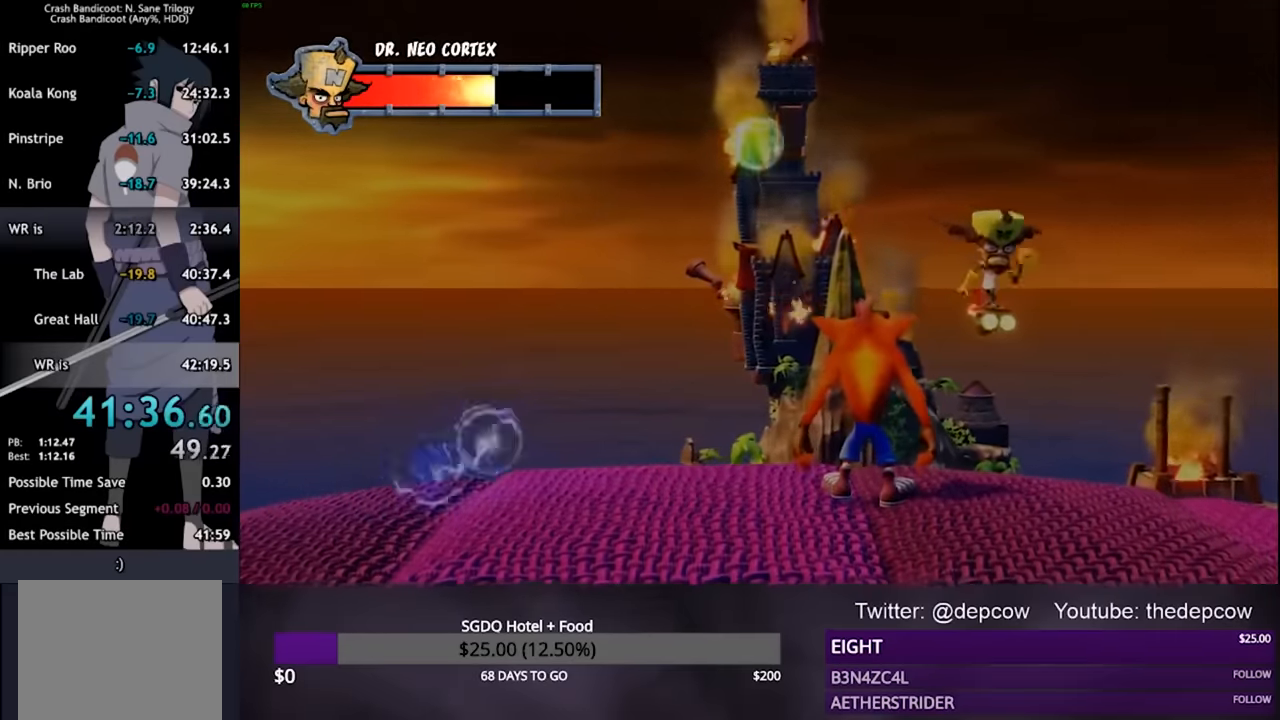
{"buttons": [], "left_stick": "center", "right_stick": "center", "events": []}
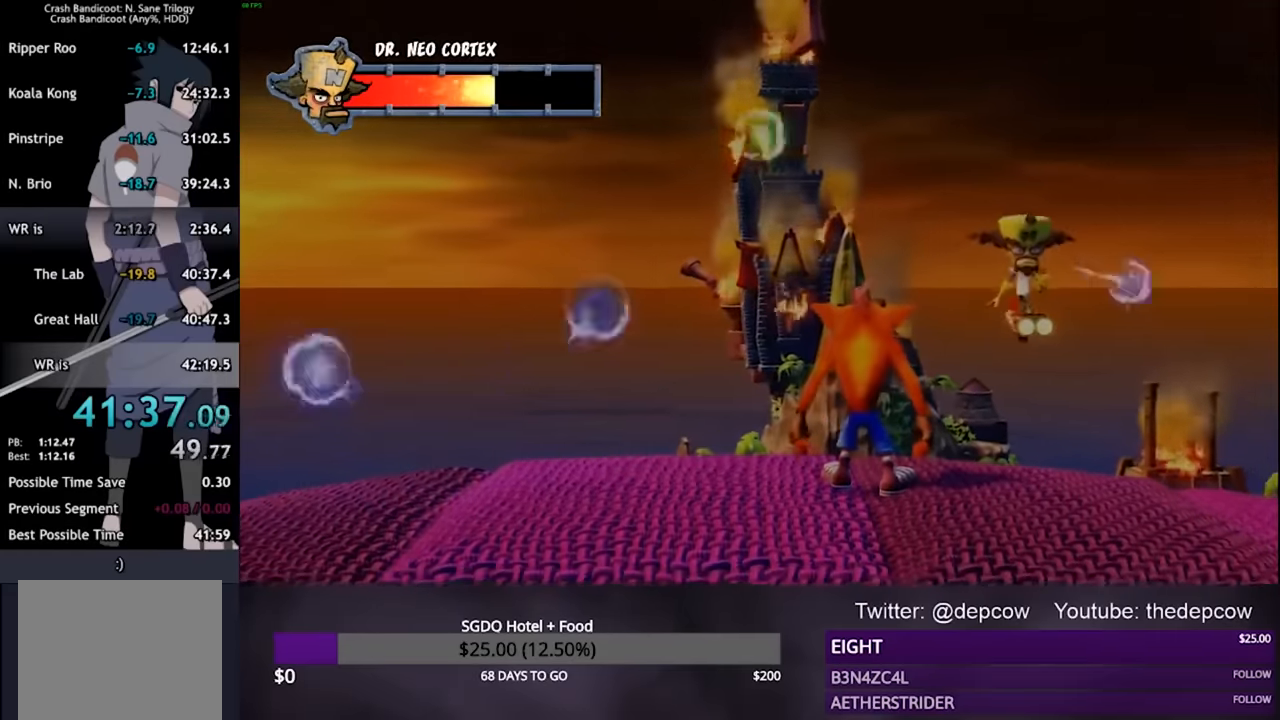
{"buttons": [], "left_stick": "left", "right_stick": "center", "events": [[433, "left_stick", "left"]]}
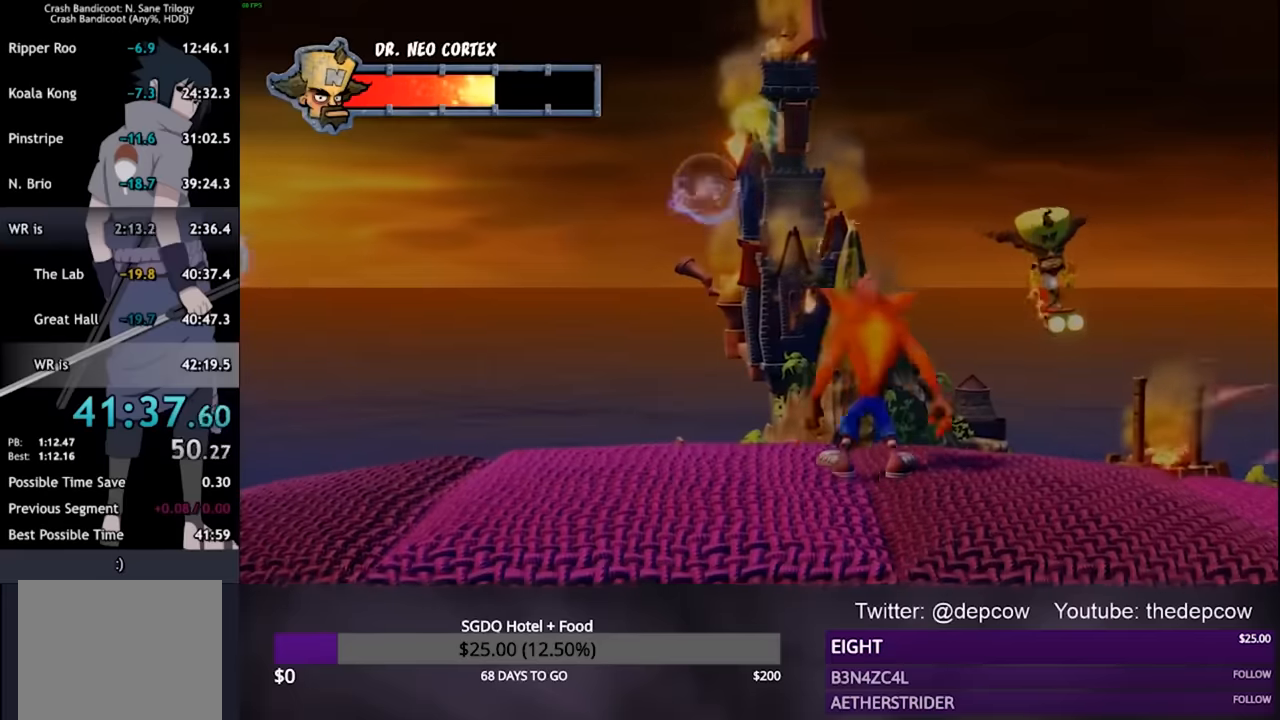
{"buttons": [], "left_stick": "center", "right_stick": "center", "events": [[466, "left_stick", "center"]]}
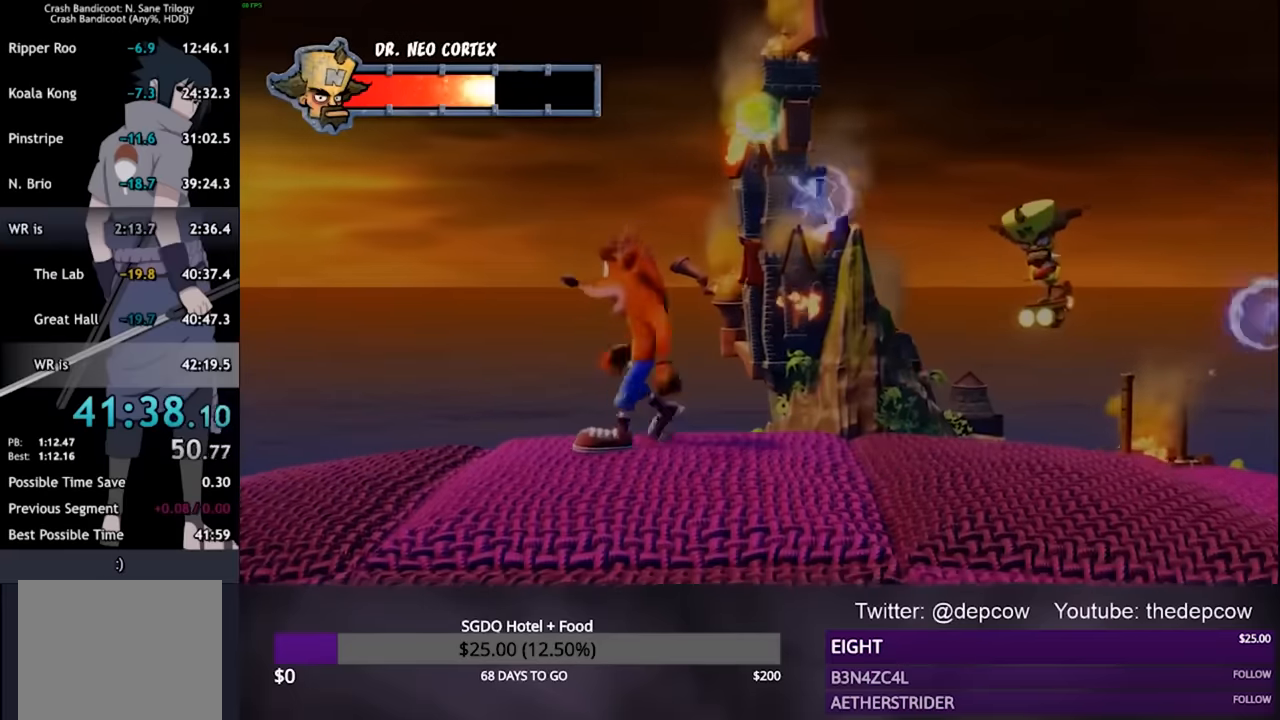
{"buttons": [], "left_stick": "center", "right_stick": "center", "events": [[133, "left_stick", "up"], [400, "left_stick", "center"]]}
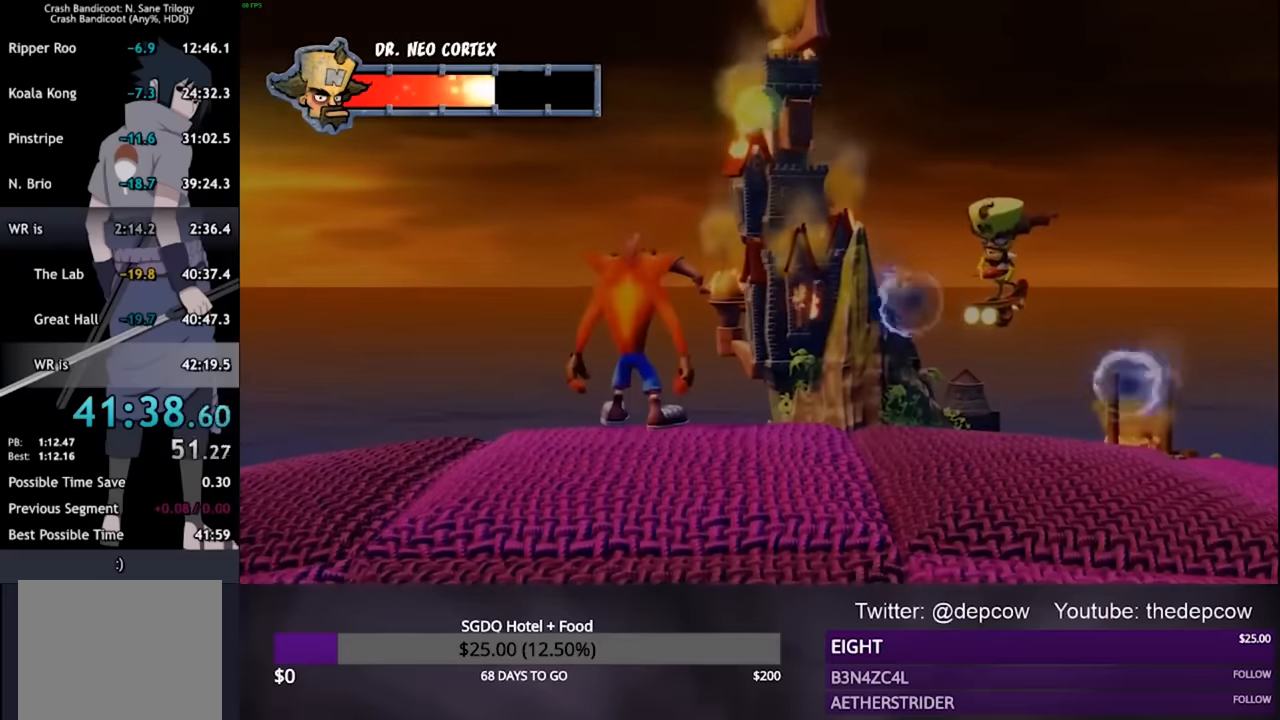
{"buttons": [], "left_stick": "center", "right_stick": "center", "events": []}
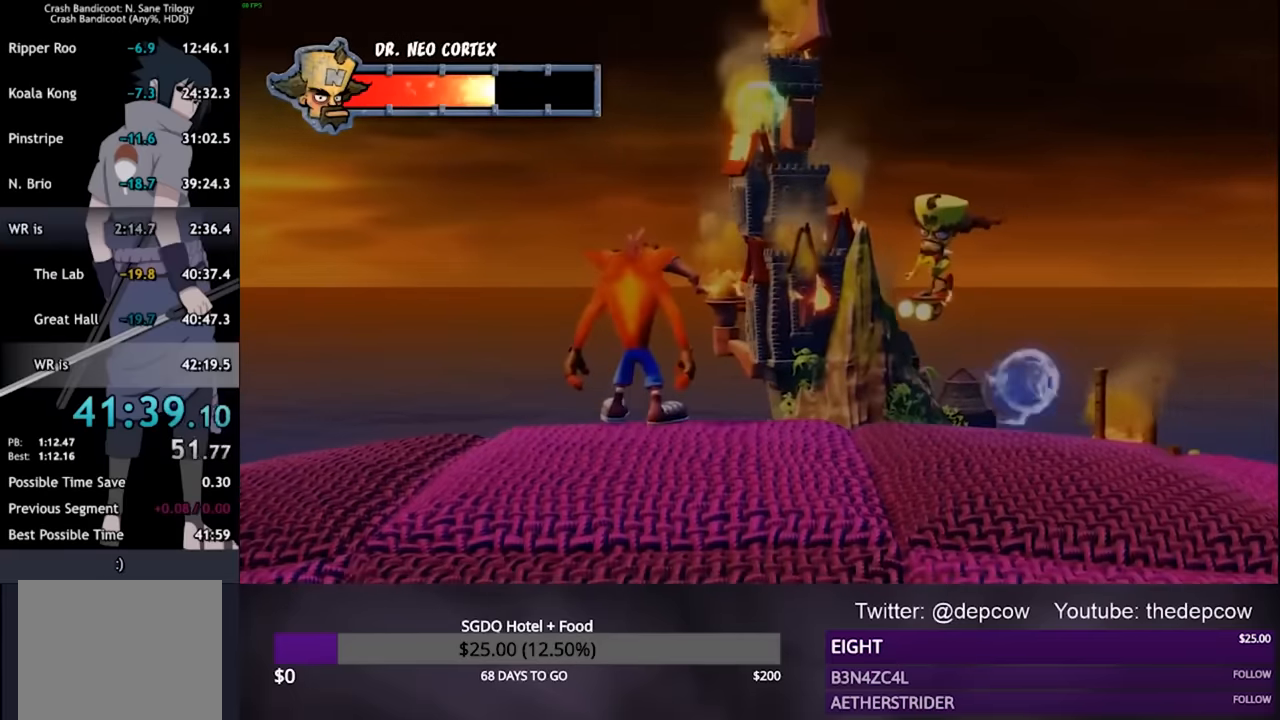
{"buttons": [], "left_stick": "center", "right_stick": "center", "events": []}
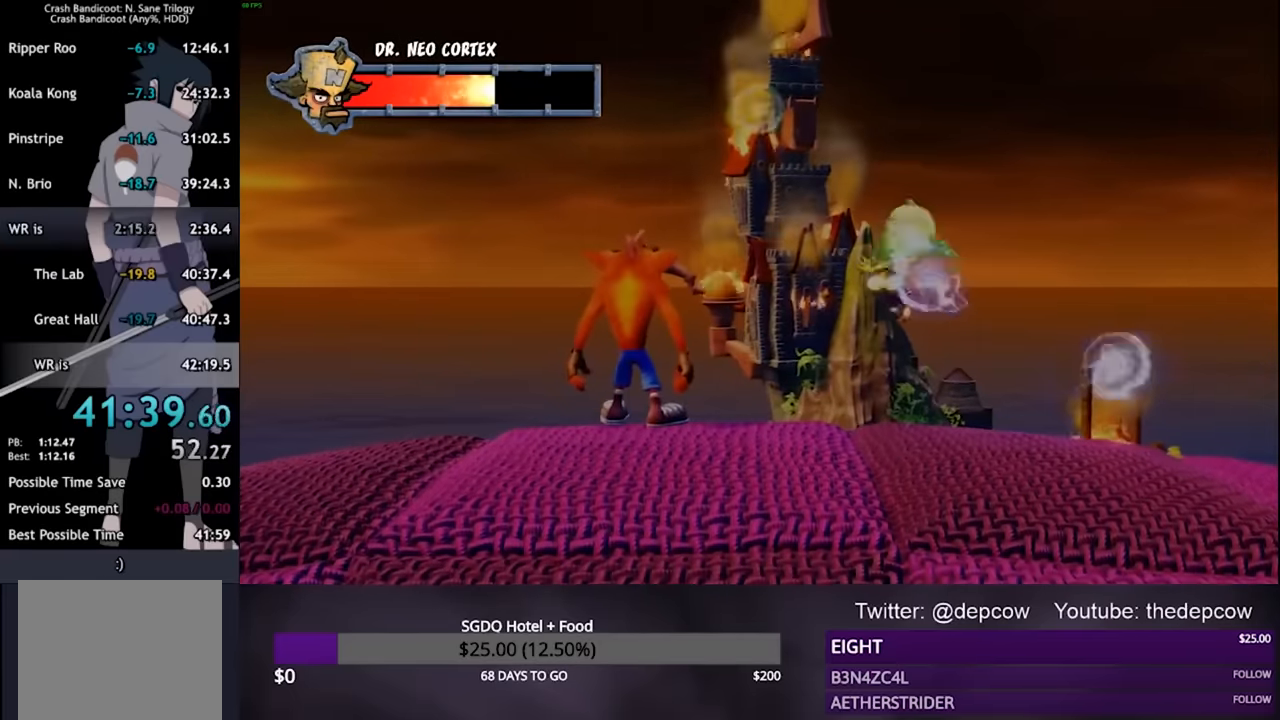
{"buttons": ["SQUARE"], "left_stick": "right", "right_stick": "center", "events": [[466, "SQUARE", "down"], [500, "left_stick", "right"]]}
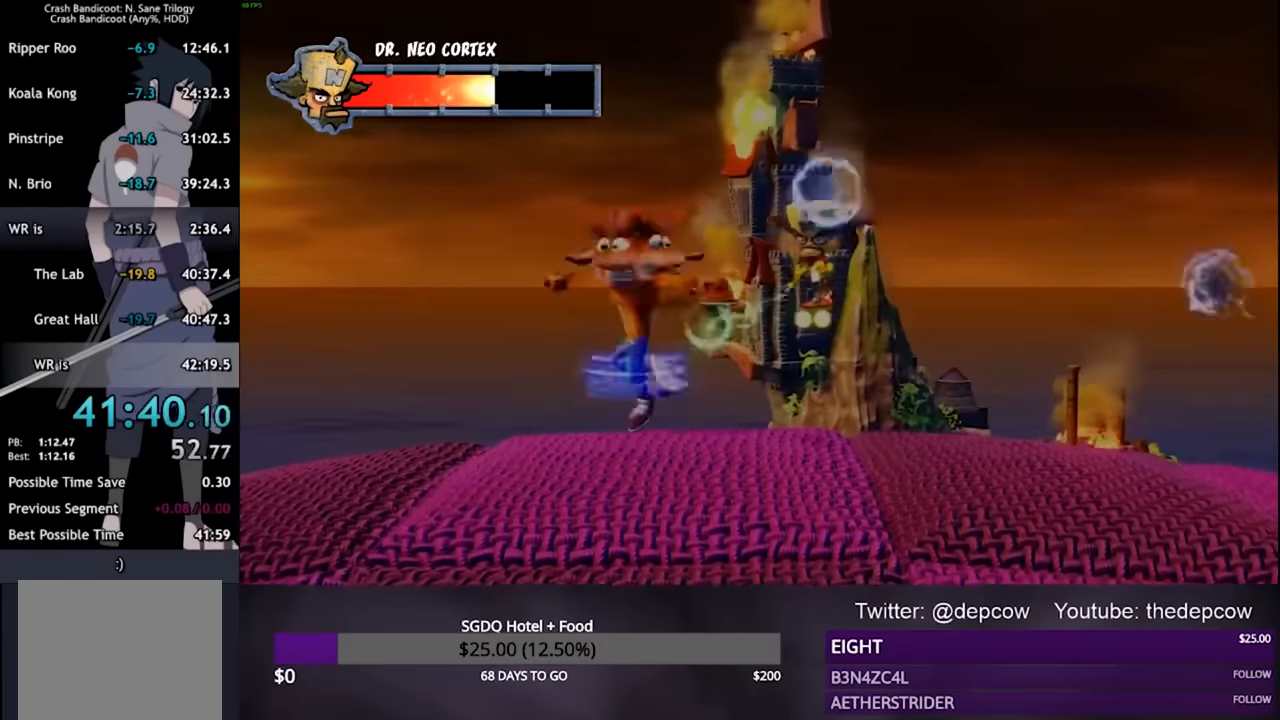
{"buttons": [], "left_stick": "right", "right_stick": "center", "events": [[166, "SQUARE", "up"]]}
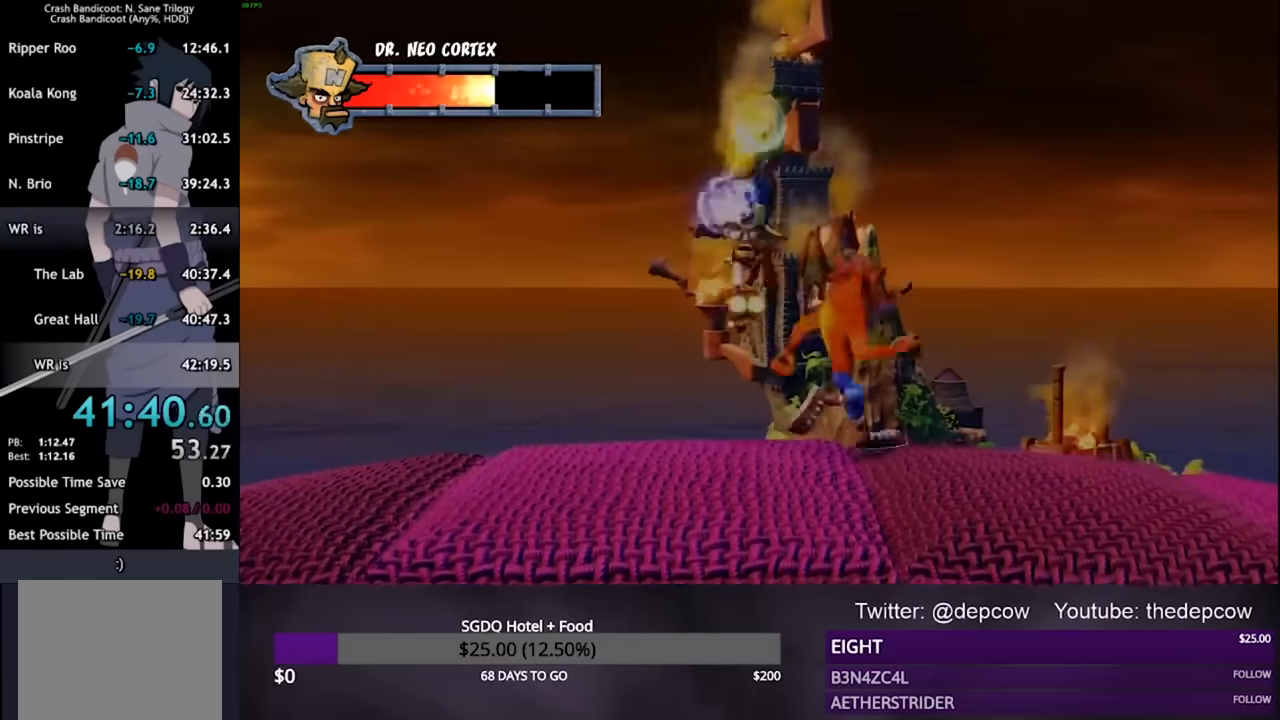
{"buttons": [], "left_stick": "up", "right_stick": "center", "events": [[66, "left_stick", "center"], [300, "left_stick", "up"]]}
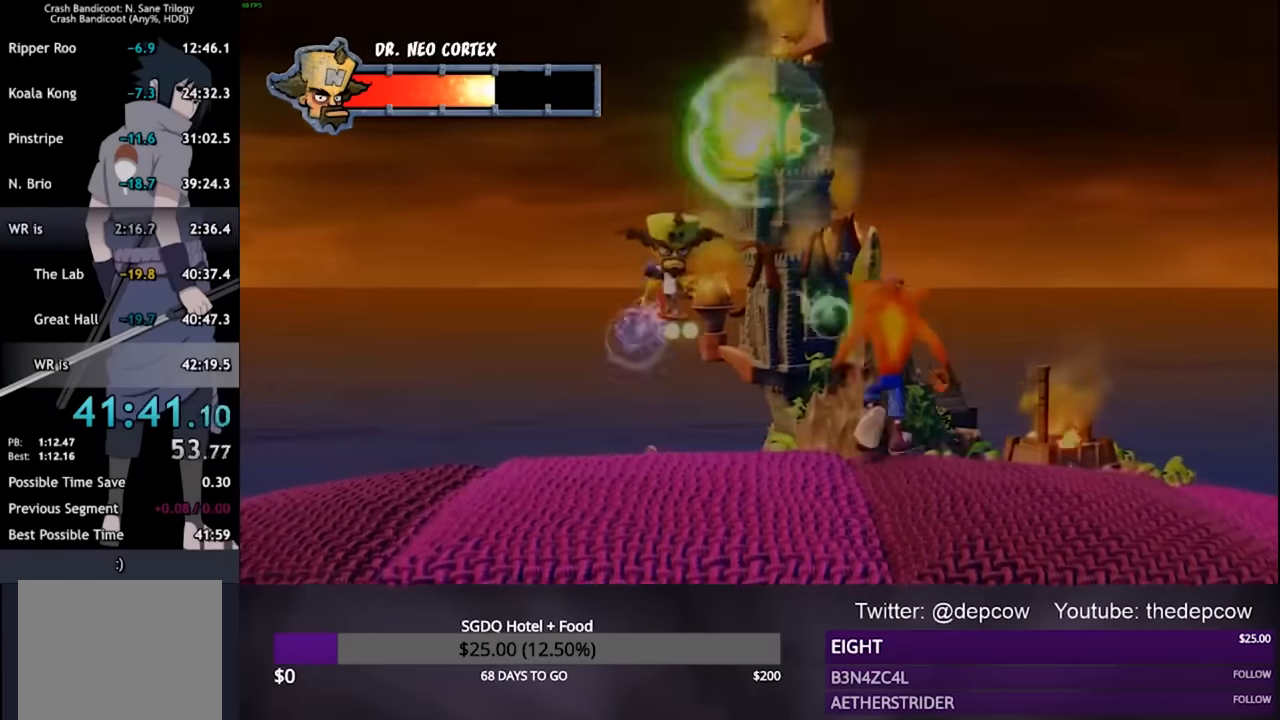
{"buttons": ["CROSS", "SQUARE", "L3"], "left_stick": "down-right", "right_stick": "center", "events": [[33, "SQUARE", "down"], [100, "CROSS", "down"], [233, "L3", "down"], [266, "left_stick", "down-right"]]}
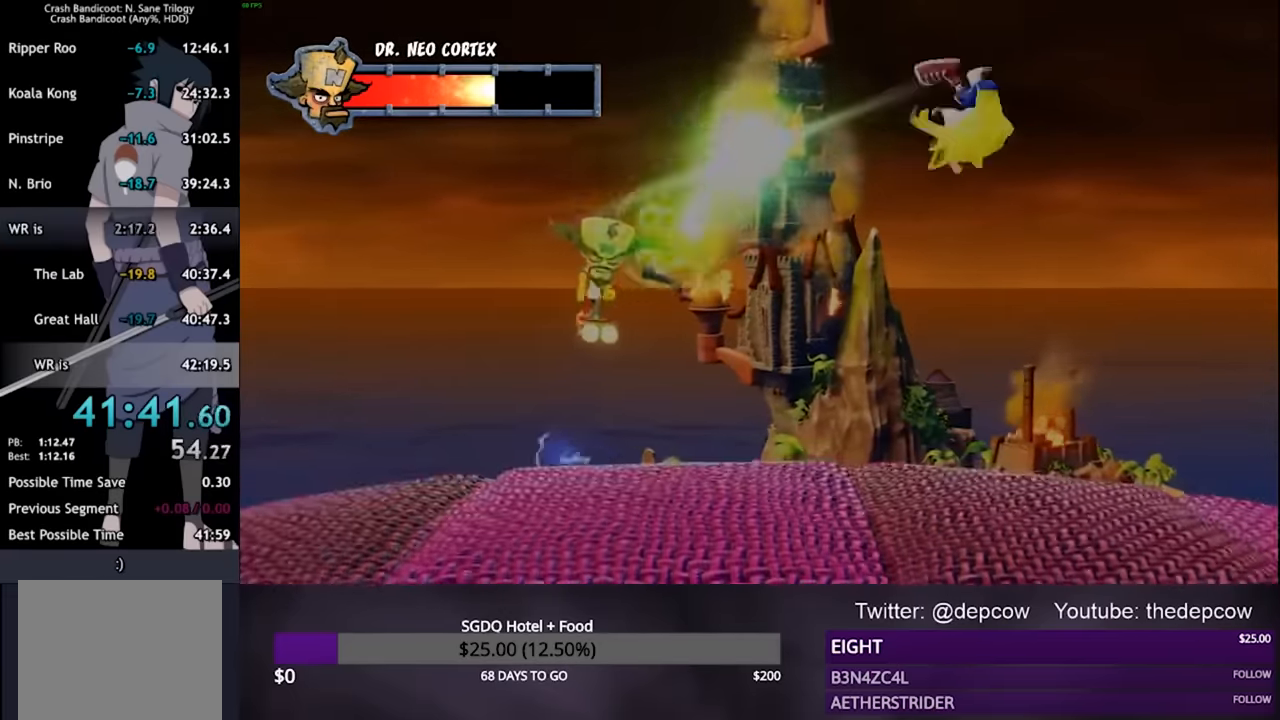
{"buttons": [], "left_stick": "down-right", "right_stick": "center", "events": [[300, "CROSS", "up"], [333, "SQUARE", "up"], [466, "L3", "up"]]}
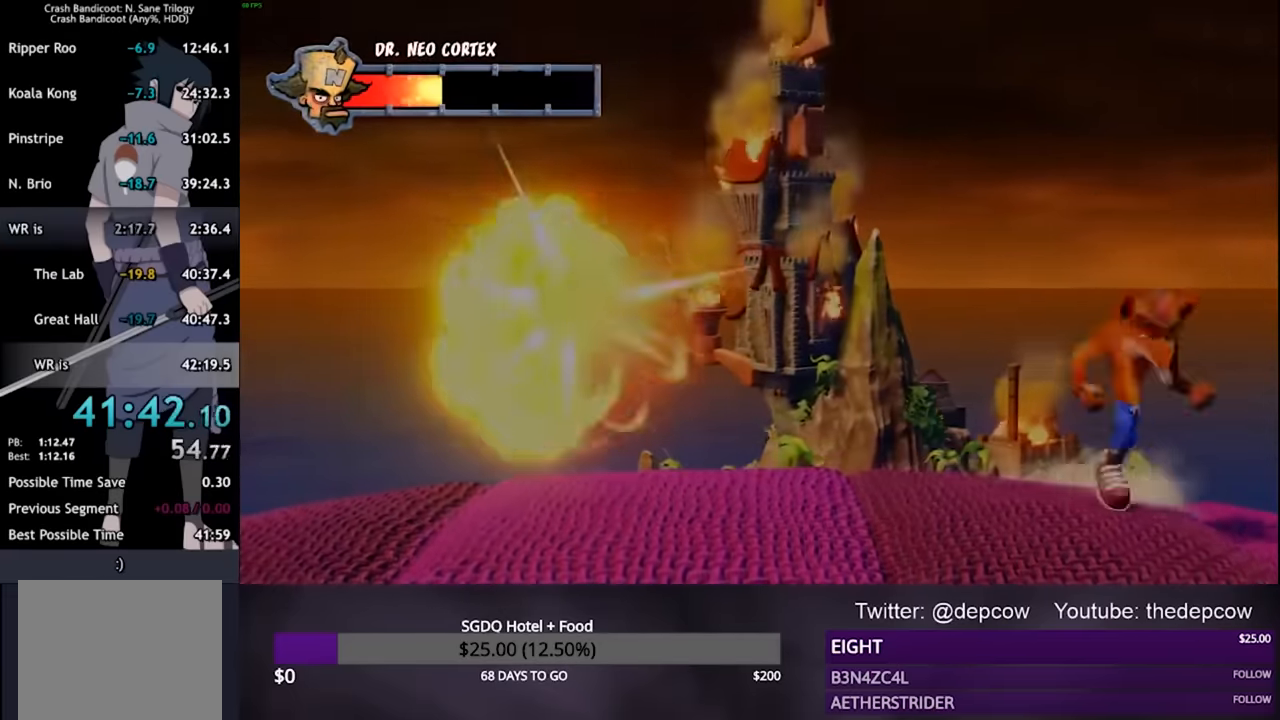
{"buttons": [], "left_stick": "down-right", "right_stick": "center", "events": []}
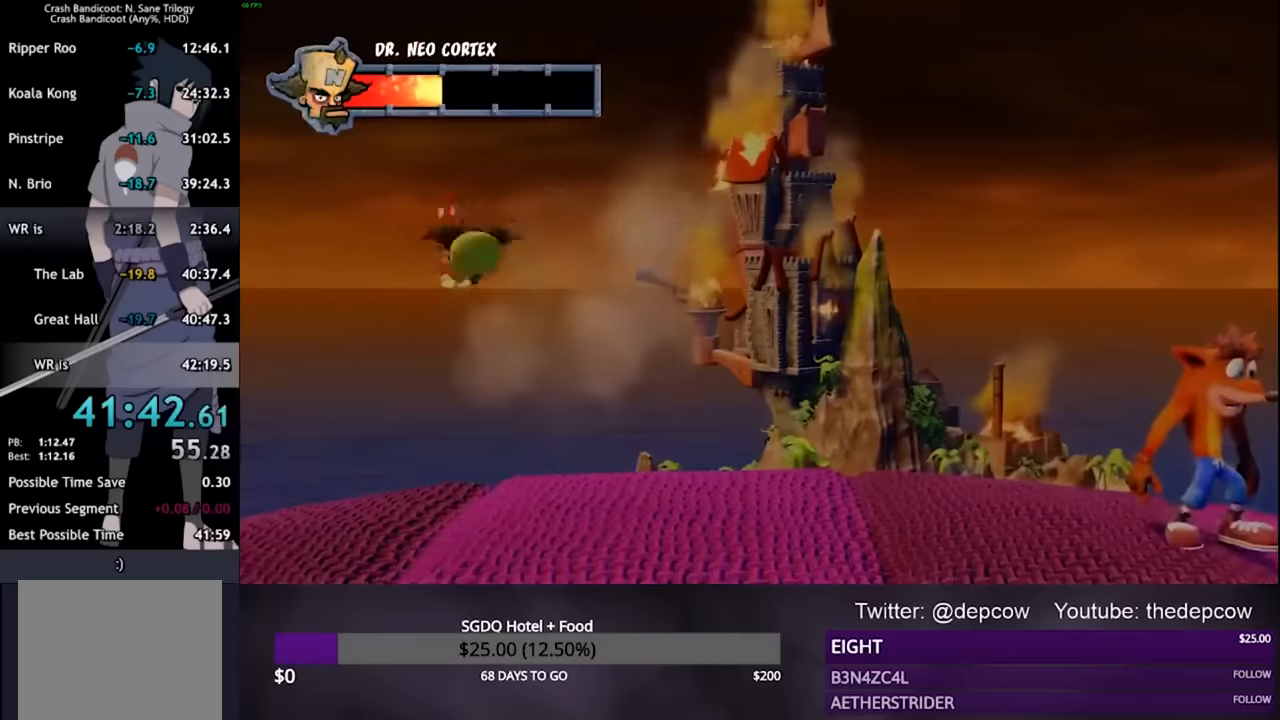
{"buttons": [], "left_stick": "down-right", "right_stick": "center", "events": []}
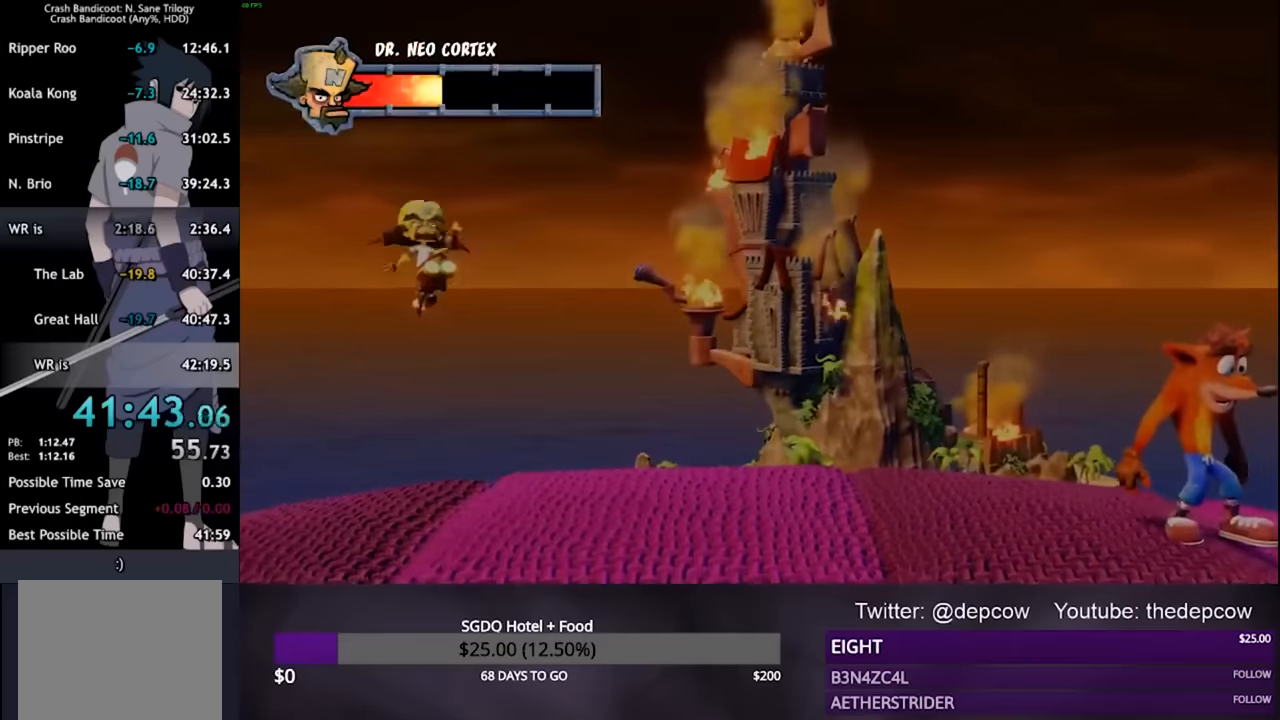
{"buttons": [], "left_stick": "center", "right_stick": "center", "events": [[33, "left_stick", "down-left"], [167, "left_stick", "center"]]}
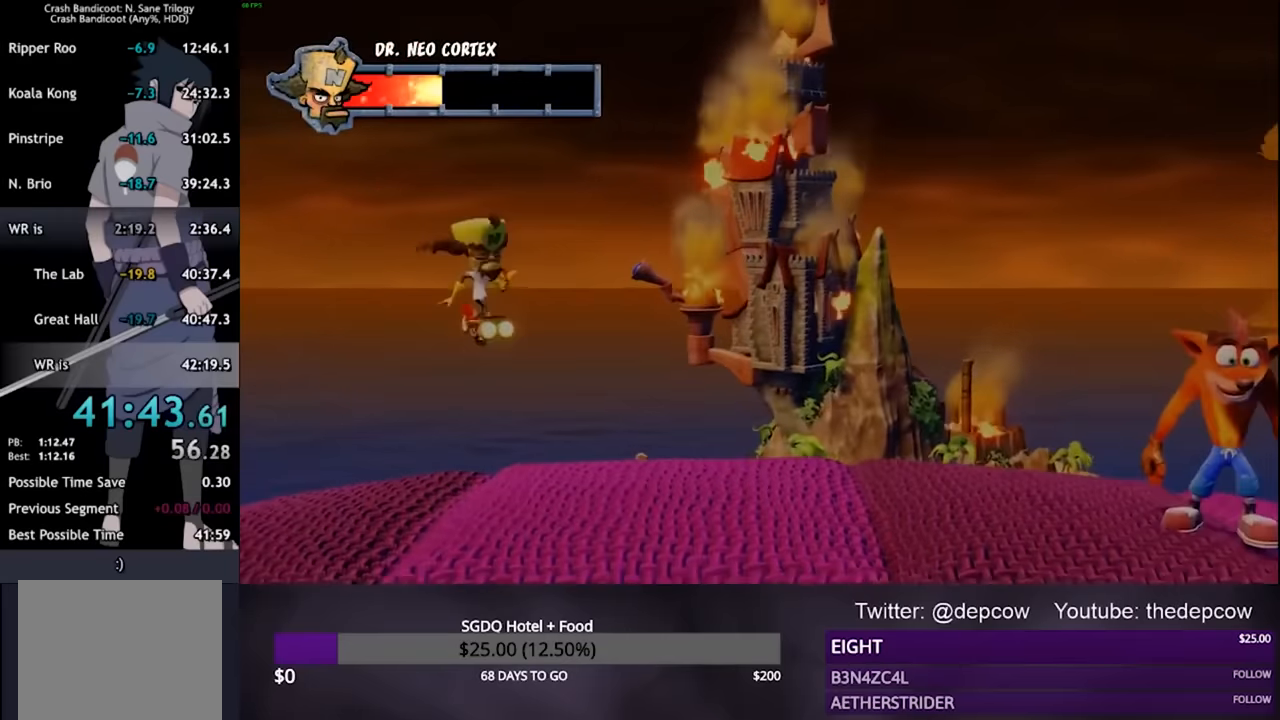
{"buttons": [], "left_stick": "center", "right_stick": "center", "events": []}
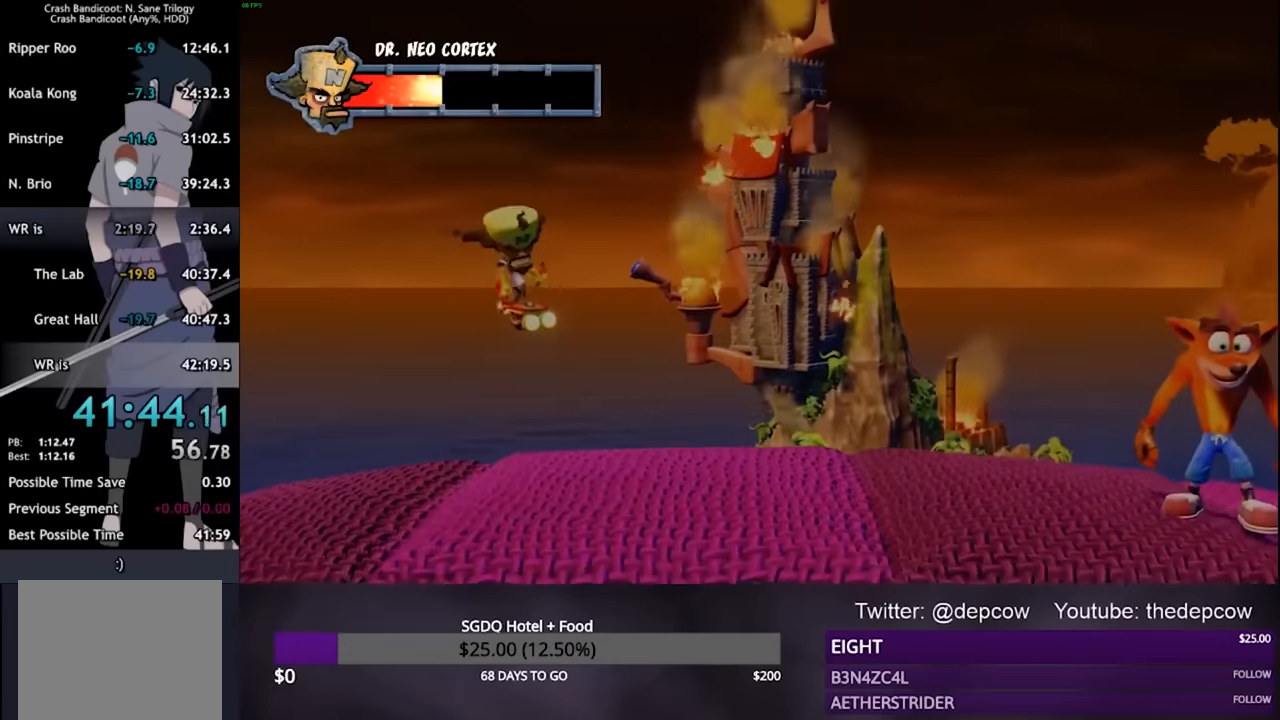
{"buttons": [], "left_stick": "center", "right_stick": "center", "events": []}
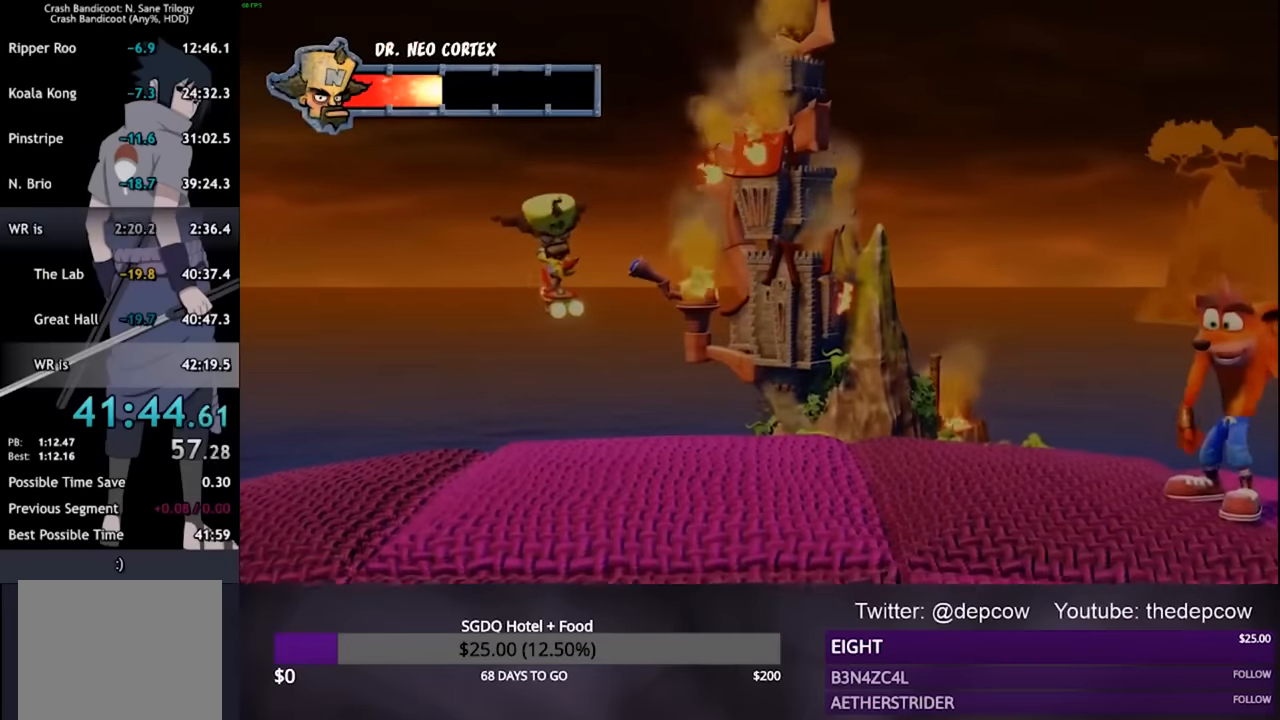
{"buttons": [], "left_stick": "center", "right_stick": "center", "events": []}
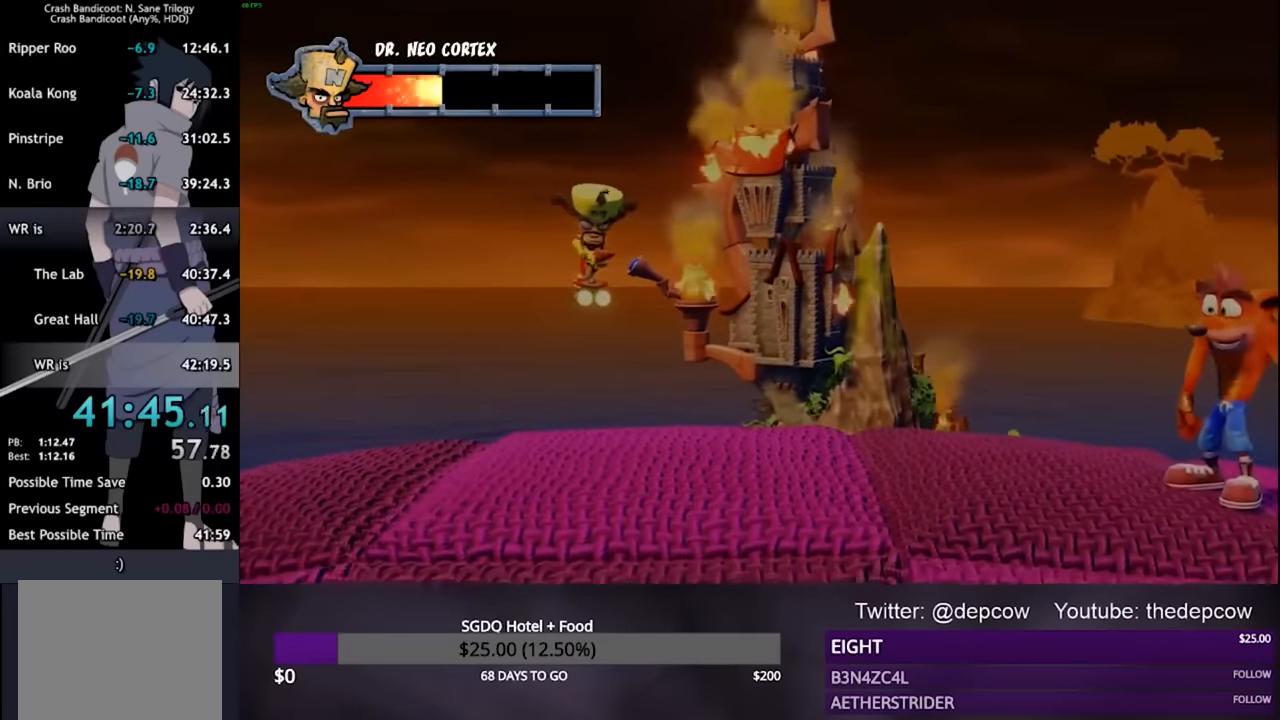
{"buttons": [], "left_stick": "center", "right_stick": "center", "events": []}
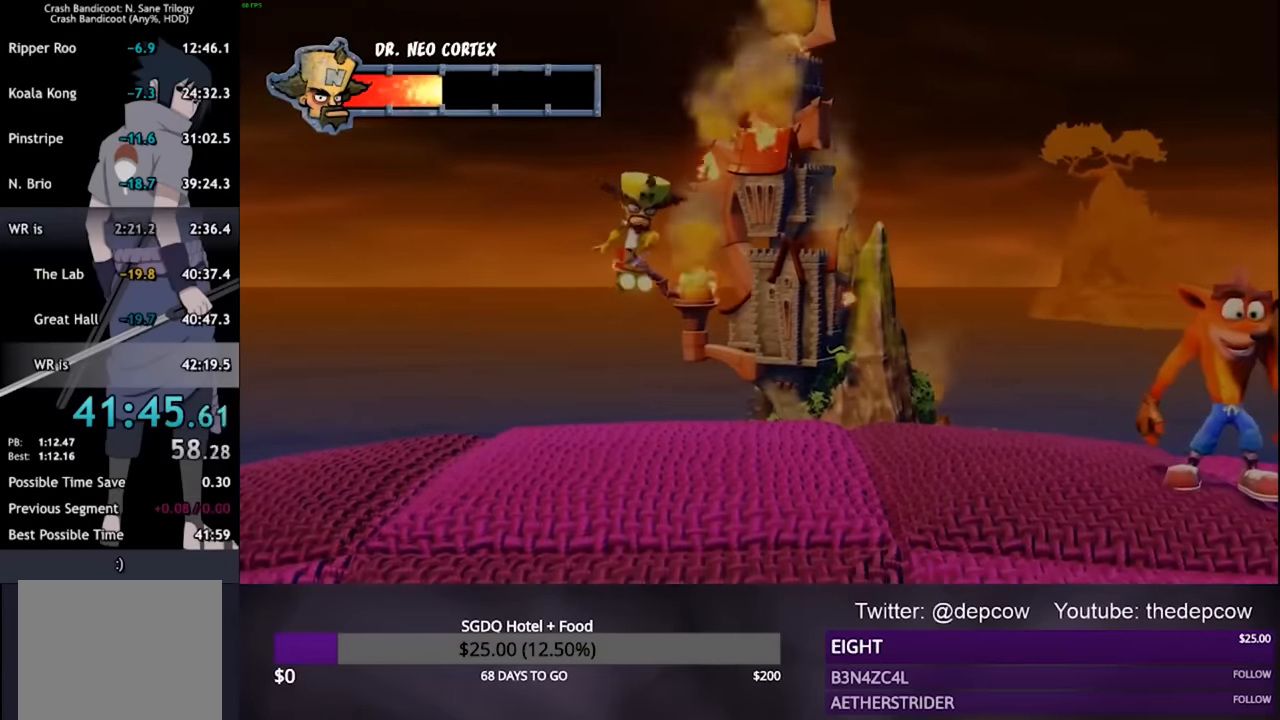
{"buttons": [], "left_stick": "left", "right_stick": "center", "events": [[133, "left_stick", "left"]]}
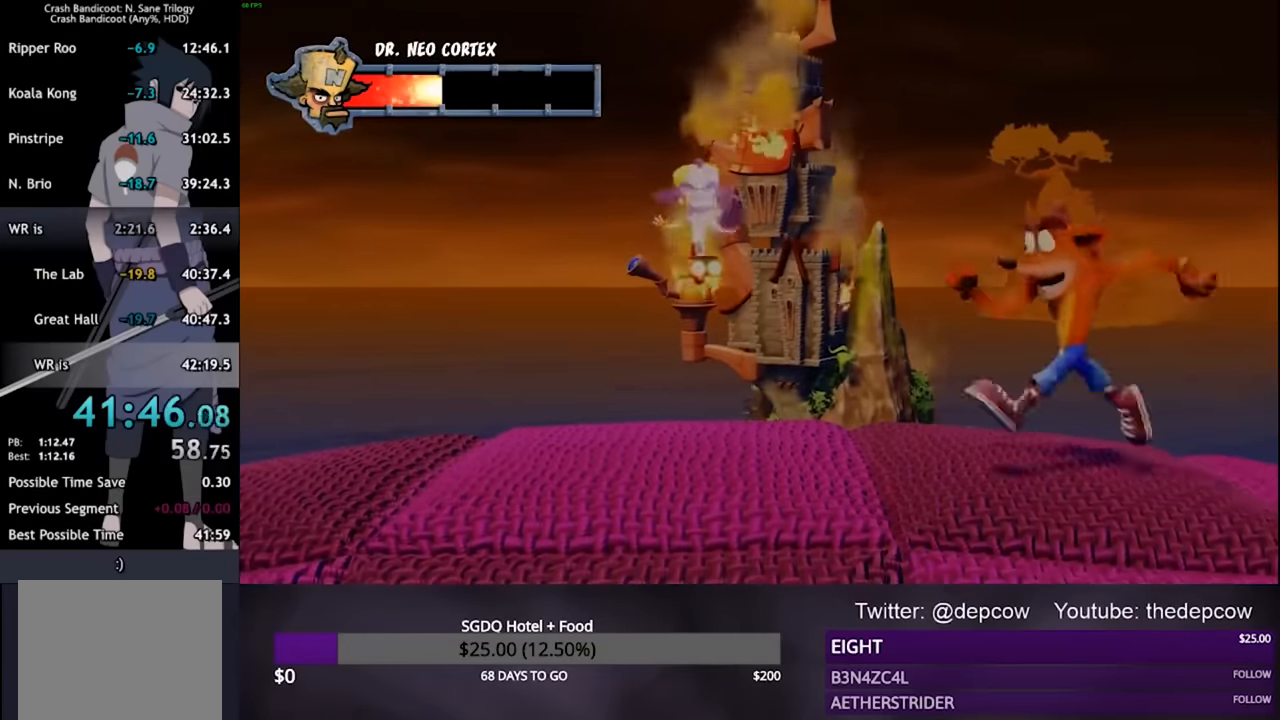
{"buttons": [], "left_stick": "left", "right_stick": "center", "events": []}